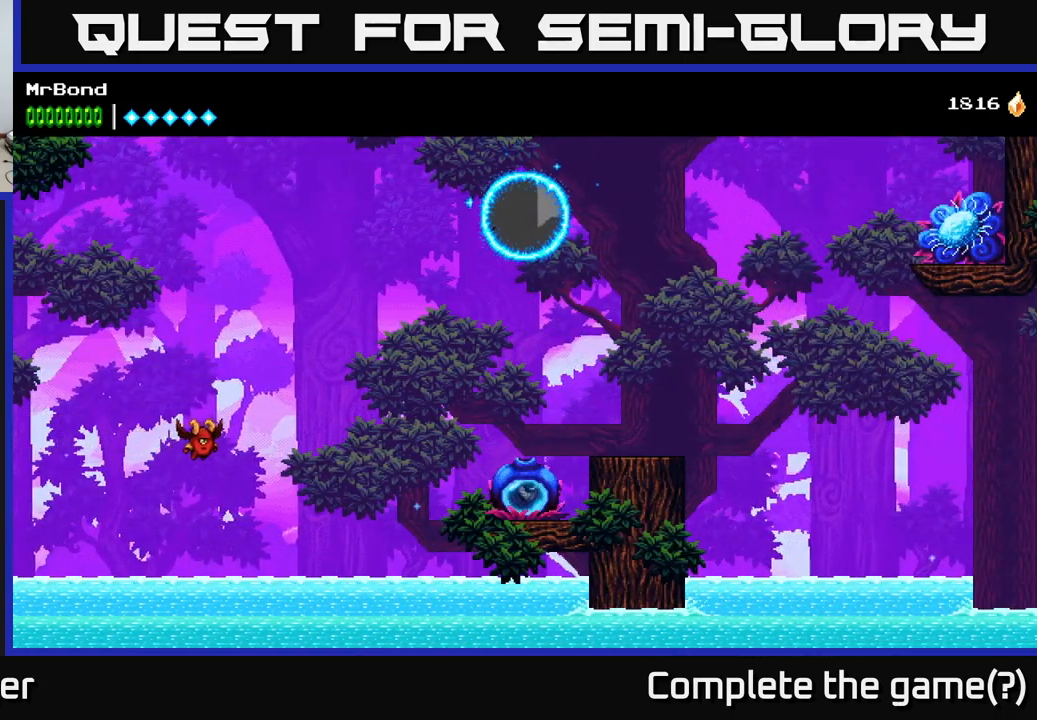
Gameplay with a controller (Xbox layout); each line is a JSON object with the inputs held at the frame after it. "events" lists button and stick changes between this image and that frame as [ms after this image, input, new state], when the widget could be followed in between. Not read: left_stick.
{"buttons": ["A"], "right_stick": "center", "events": [[150, "A", "down"]]}
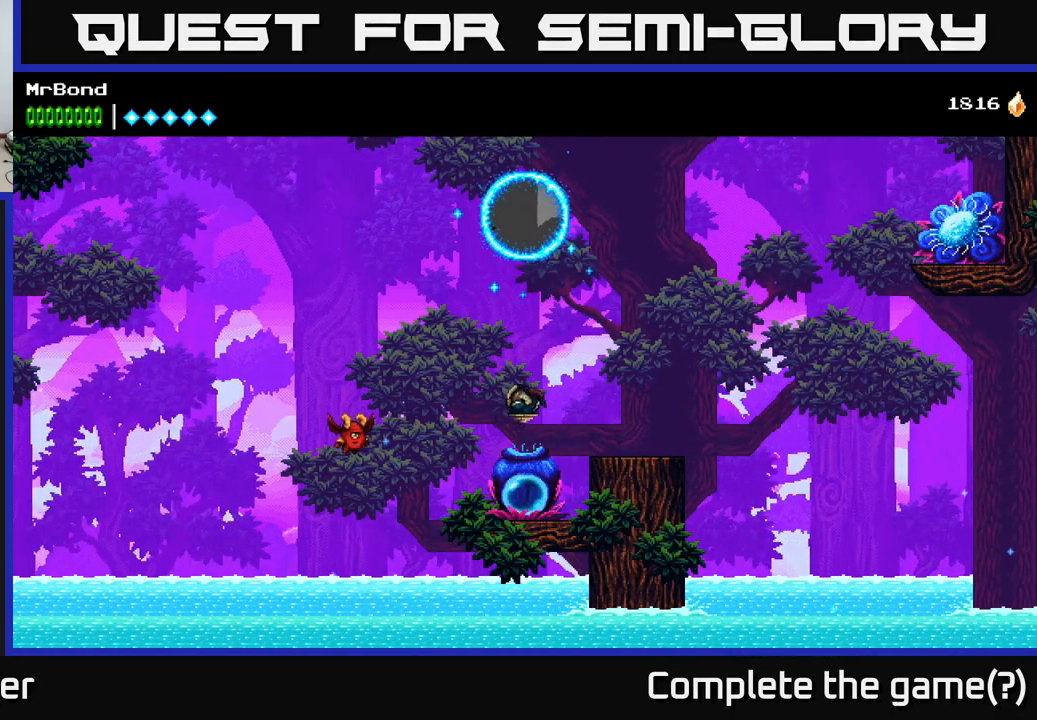
{"buttons": [], "right_stick": "center", "events": [[67, "A", "up"]]}
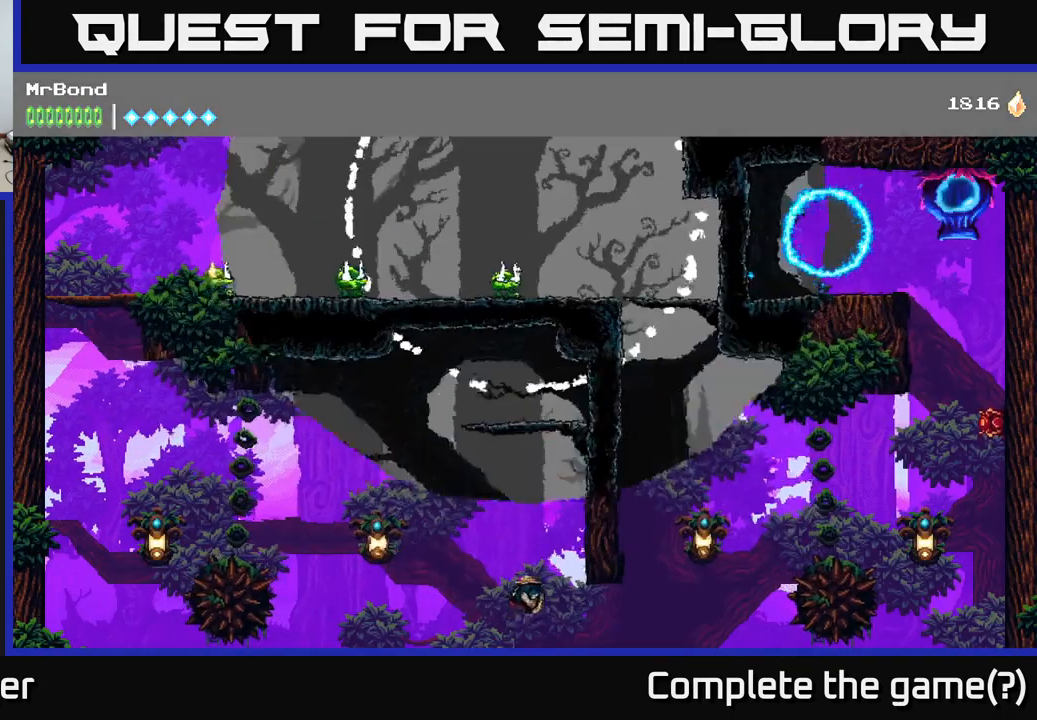
{"buttons": [], "right_stick": "center", "events": []}
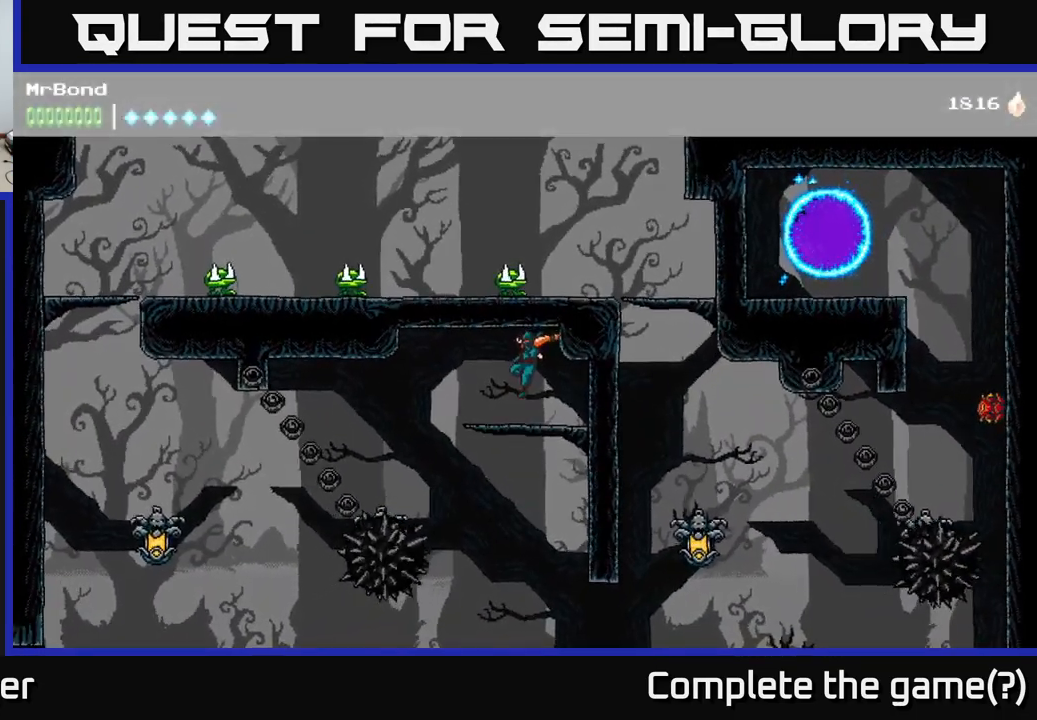
{"buttons": [], "right_stick": "center", "events": [[217, "DPAD_DOWN", "down"], [367, "DPAD_DOWN", "up"]]}
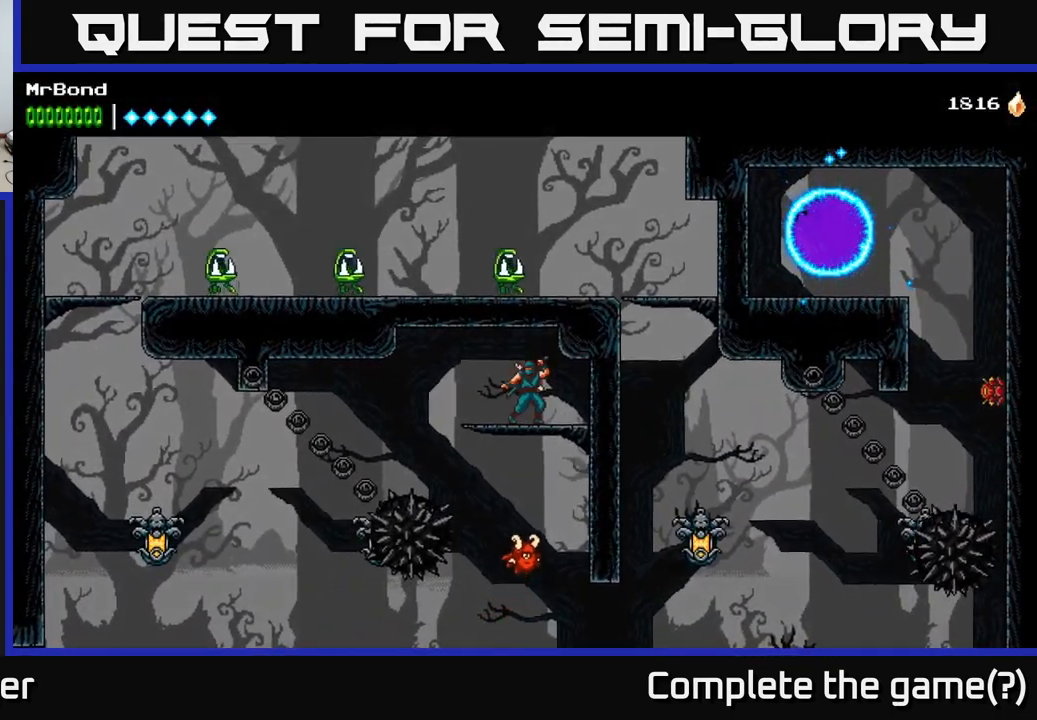
{"buttons": [], "right_stick": "center", "events": [[50, "DPAD_UP", "down"], [84, "A", "down"], [217, "DPAD_UP", "up"], [234, "A", "up"]]}
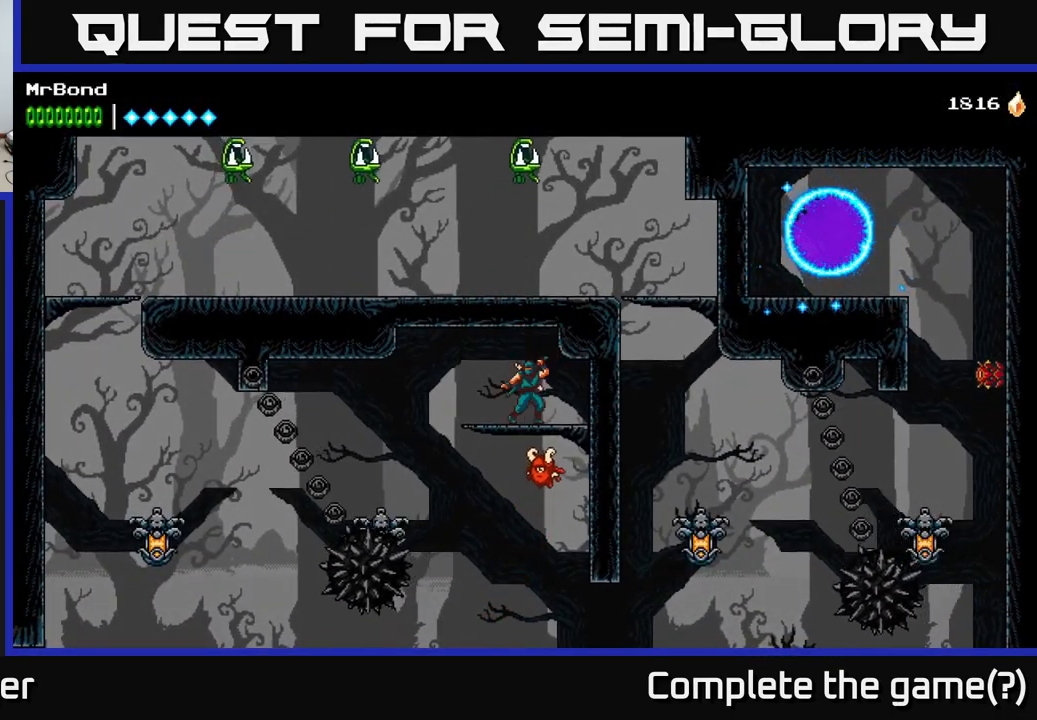
{"buttons": [], "right_stick": "center", "events": [[84, "DPAD_LEFT", "down"], [400, "DPAD_LEFT", "up"]]}
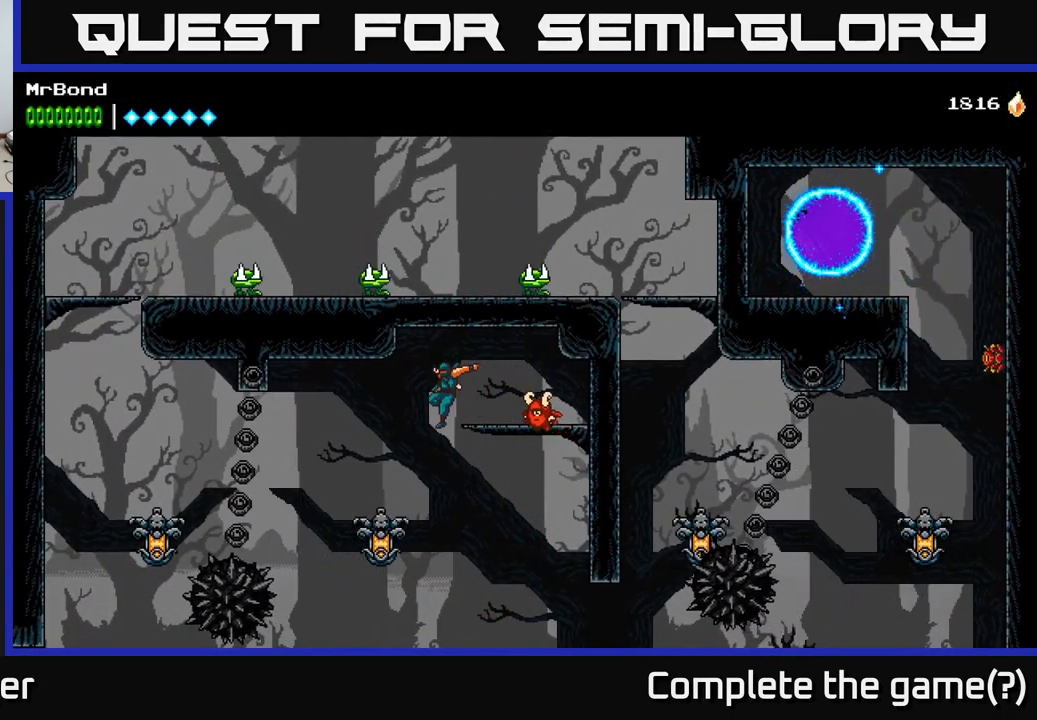
{"buttons": ["A"], "right_stick": "center", "events": [[50, "DPAD_LEFT", "down"], [250, "DPAD_LEFT", "up"], [317, "X", "down"], [400, "A", "down"], [417, "X", "up"]]}
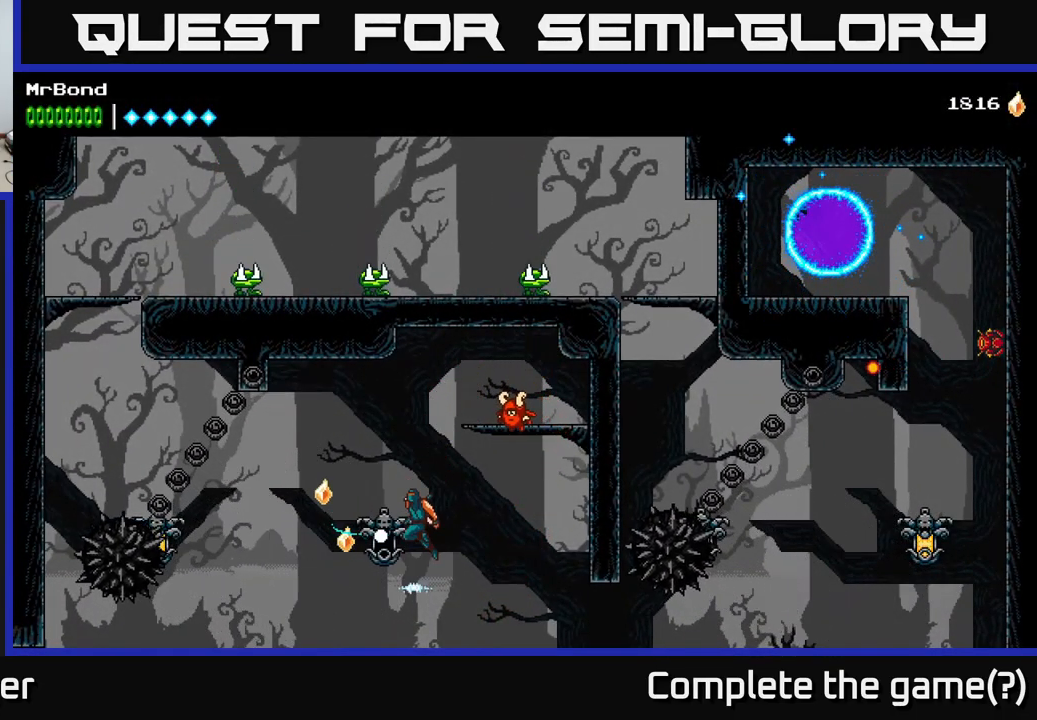
{"buttons": [], "right_stick": "center", "events": [[117, "A", "up"]]}
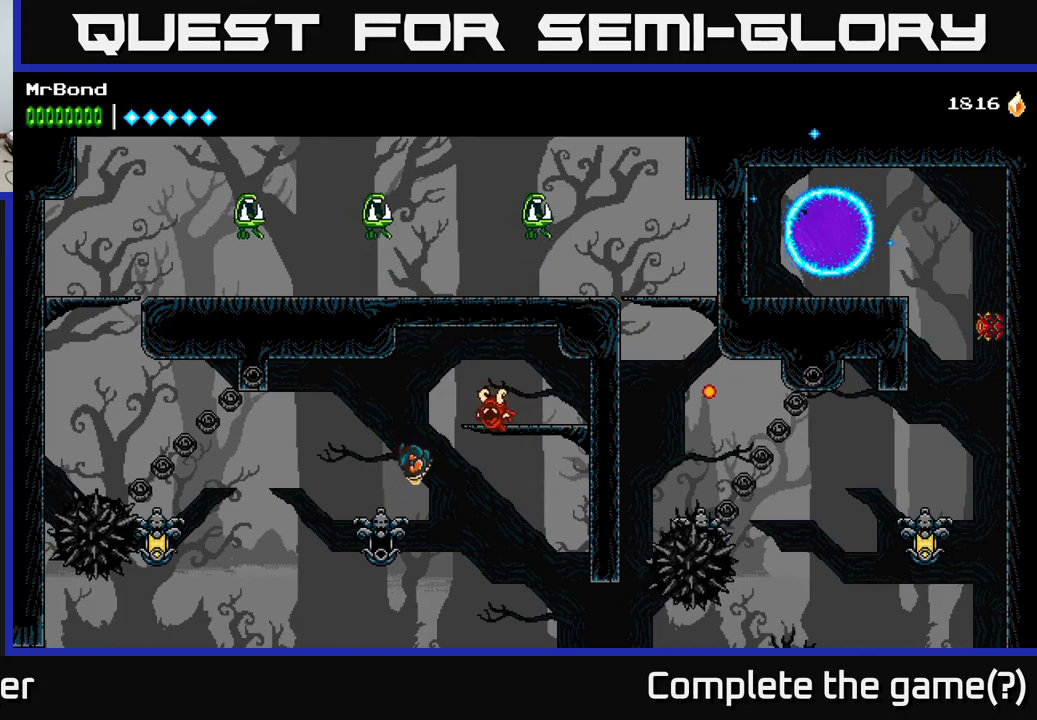
{"buttons": [], "right_stick": "center", "events": [[34, "X", "down"], [50, "DPAD_LEFT", "down"], [100, "A", "down"], [134, "X", "up"], [184, "DPAD_LEFT", "up"], [267, "DPAD_RIGHT", "down"], [350, "A", "up"], [450, "DPAD_RIGHT", "up"]]}
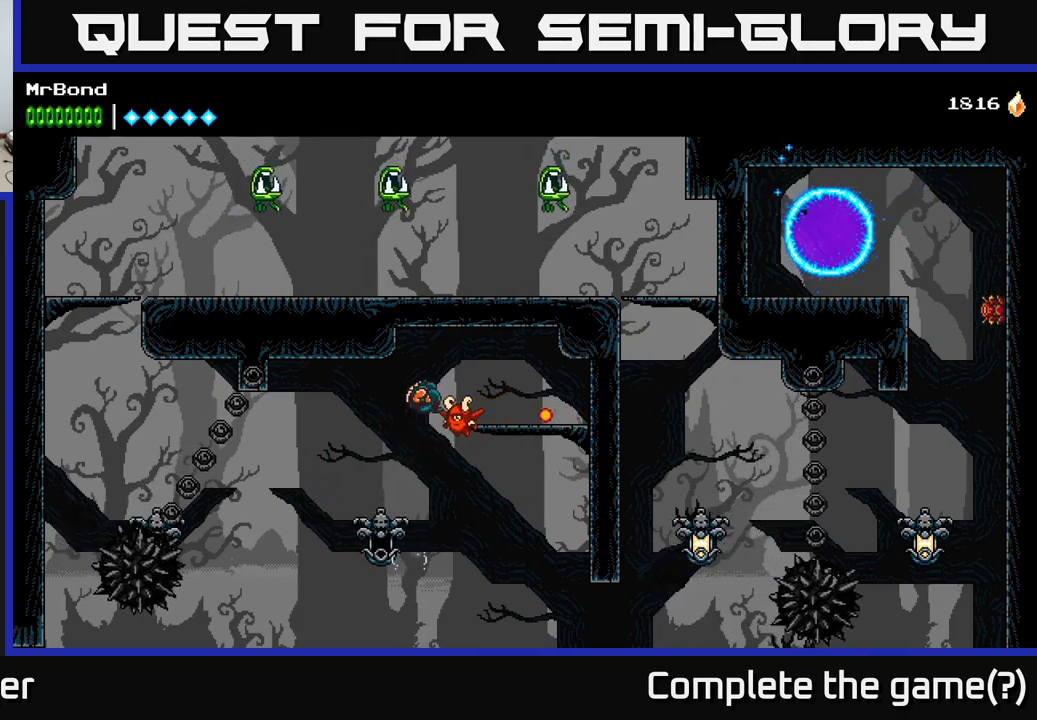
{"buttons": ["A", "DPAD_LEFT"], "right_stick": "center", "events": [[17, "DPAD_LEFT", "down"], [117, "DPAD_LEFT", "up"], [367, "X", "down"], [450, "A", "down"], [450, "DPAD_LEFT", "down"], [484, "X", "up"]]}
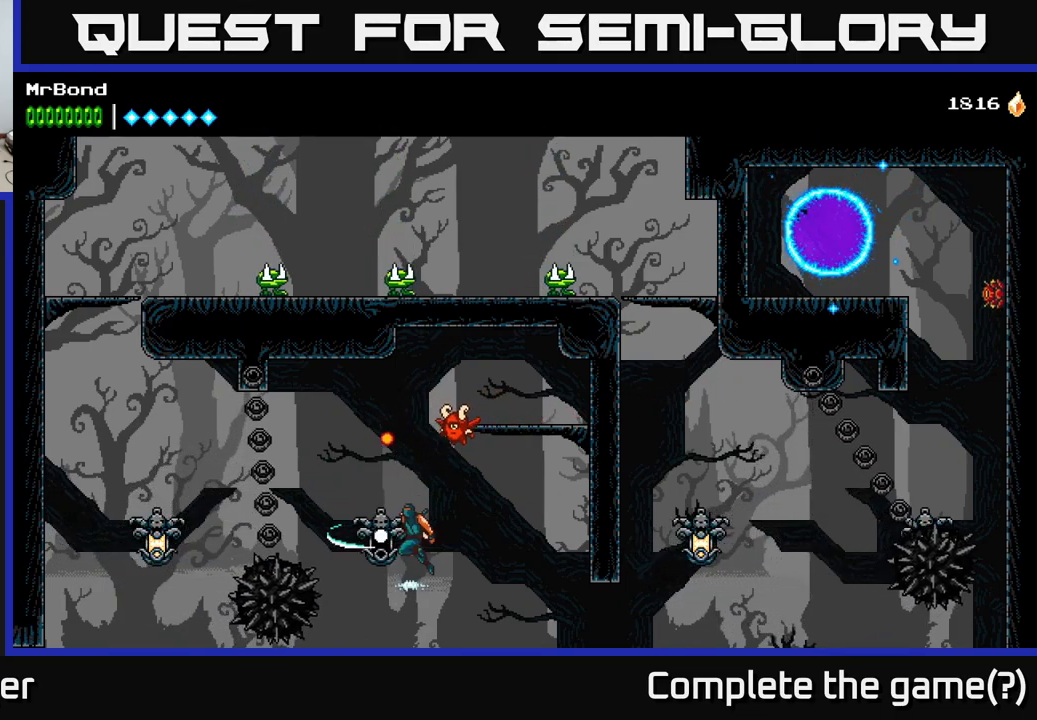
{"buttons": ["DPAD_LEFT"], "right_stick": "center", "events": [[417, "A", "up"]]}
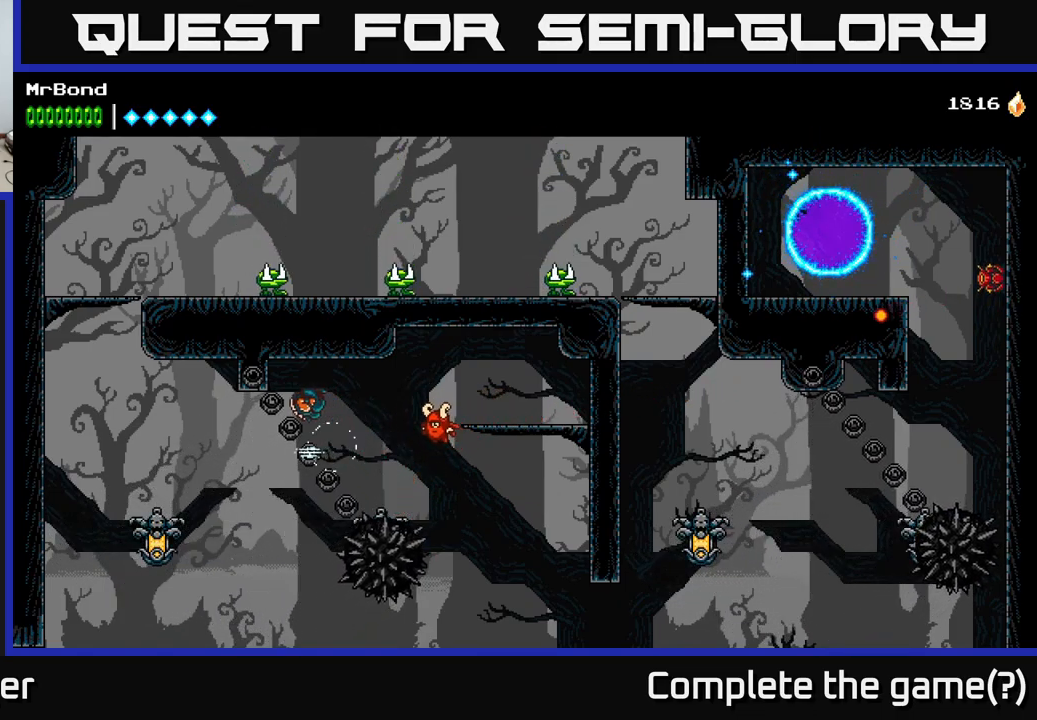
{"buttons": ["A", "DPAD_LEFT"], "right_stick": "center", "events": [[300, "X", "down"], [367, "A", "down"], [400, "X", "up"]]}
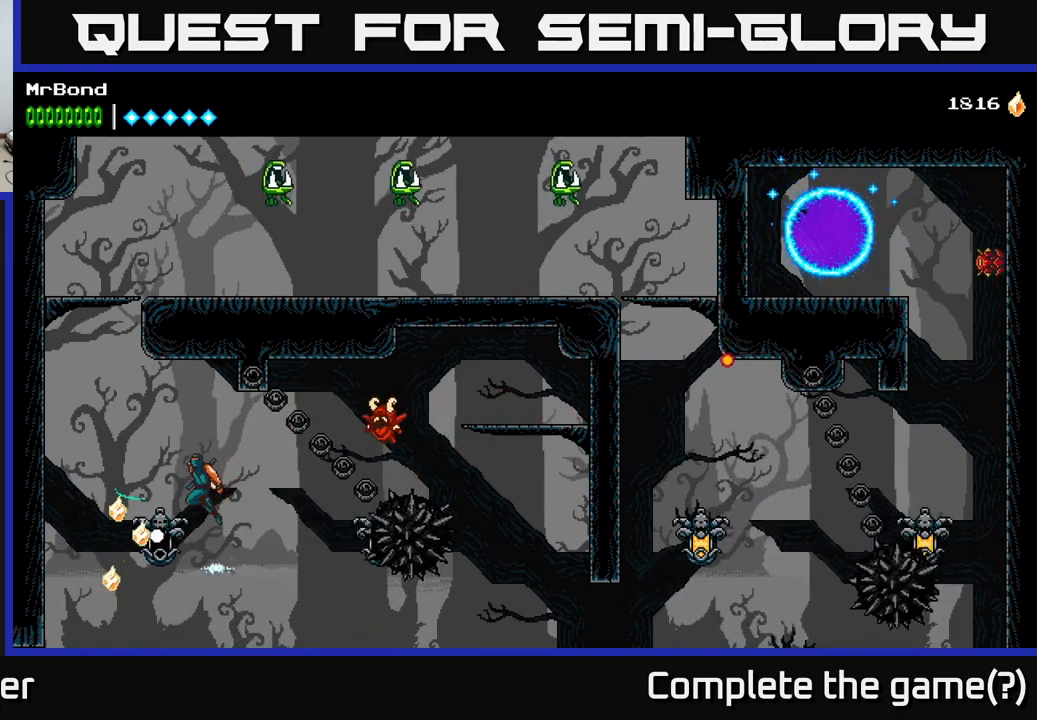
{"buttons": ["DPAD_LEFT"], "right_stick": "center", "events": [[134, "A", "up"]]}
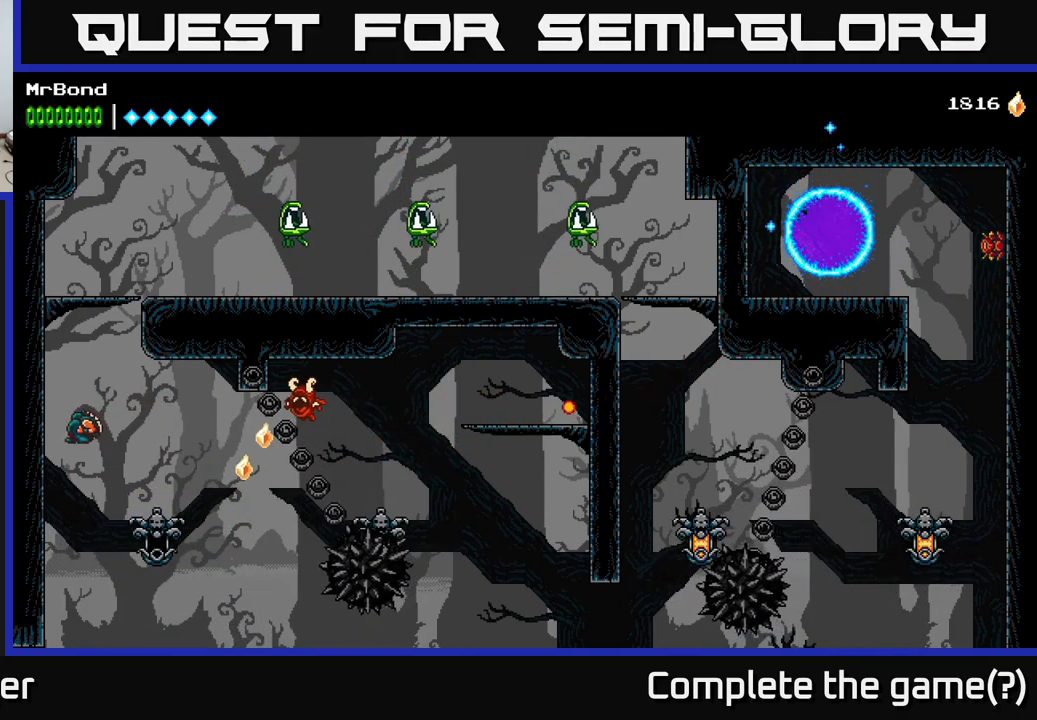
{"buttons": ["A", "DPAD_LEFT"], "right_stick": "center", "events": [[84, "A", "down"], [267, "A", "up"], [400, "A", "down"]]}
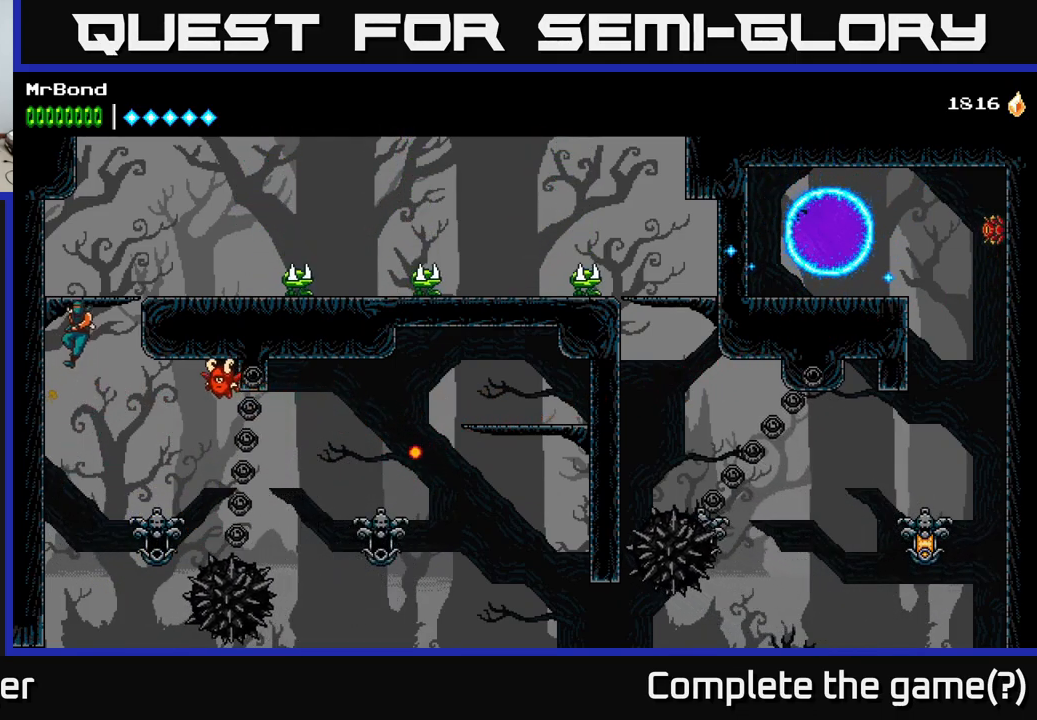
{"buttons": ["DPAD_DOWN", "DPAD_RIGHT"], "right_stick": "center", "events": [[50, "DPAD_LEFT", "up"], [67, "DPAD_RIGHT", "down"], [67, "DPAD_UP", "down"], [117, "A", "up"], [234, "DPAD_UP", "up"], [450, "DPAD_DOWN", "down"]]}
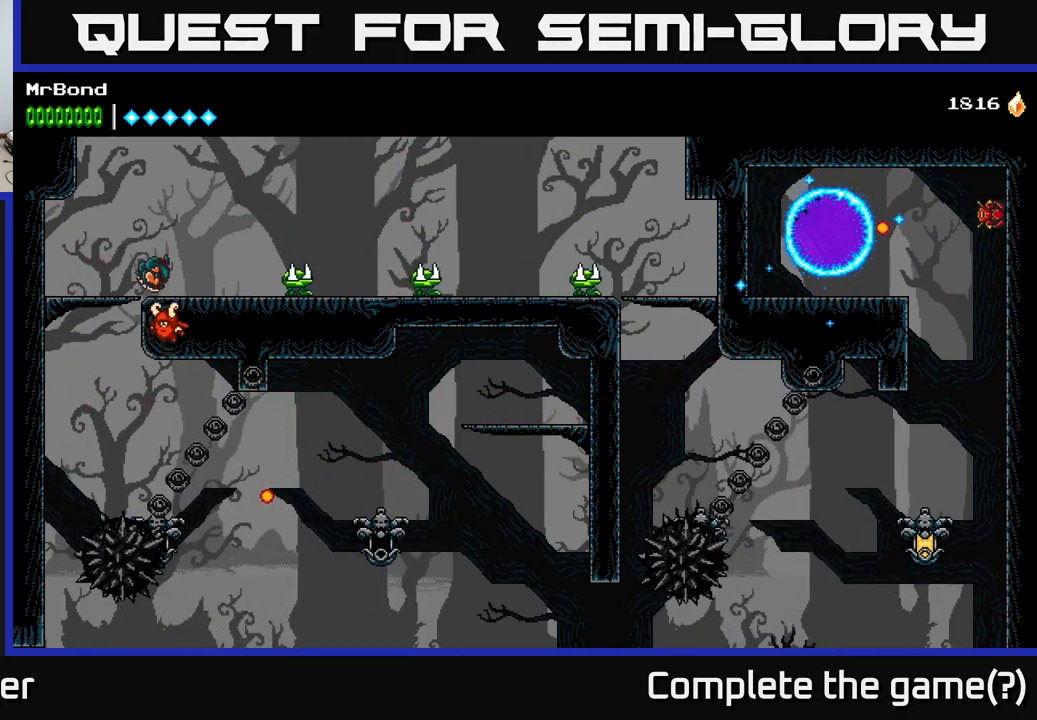
{"buttons": ["DPAD_RIGHT"], "right_stick": "center", "events": [[34, "Y", "down"], [117, "DPAD_DOWN", "up"], [117, "Y", "up"]]}
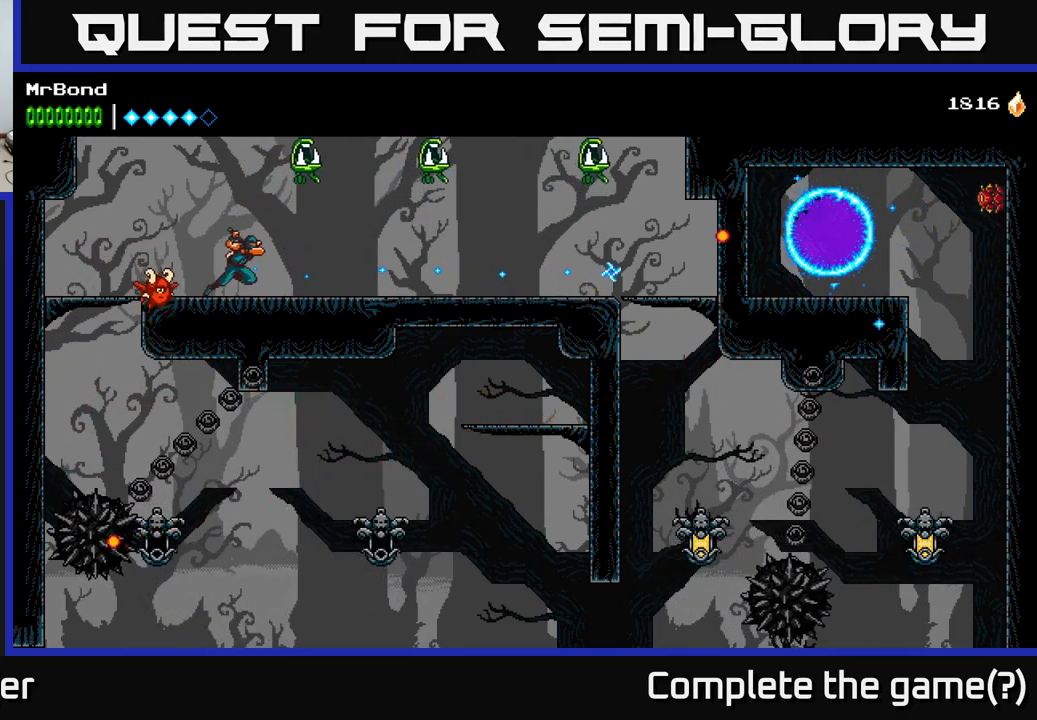
{"buttons": ["DPAD_DOWN"], "right_stick": "center", "events": [[117, "DPAD_RIGHT", "up"], [334, "X", "down"], [450, "X", "up"], [467, "DPAD_DOWN", "down"]]}
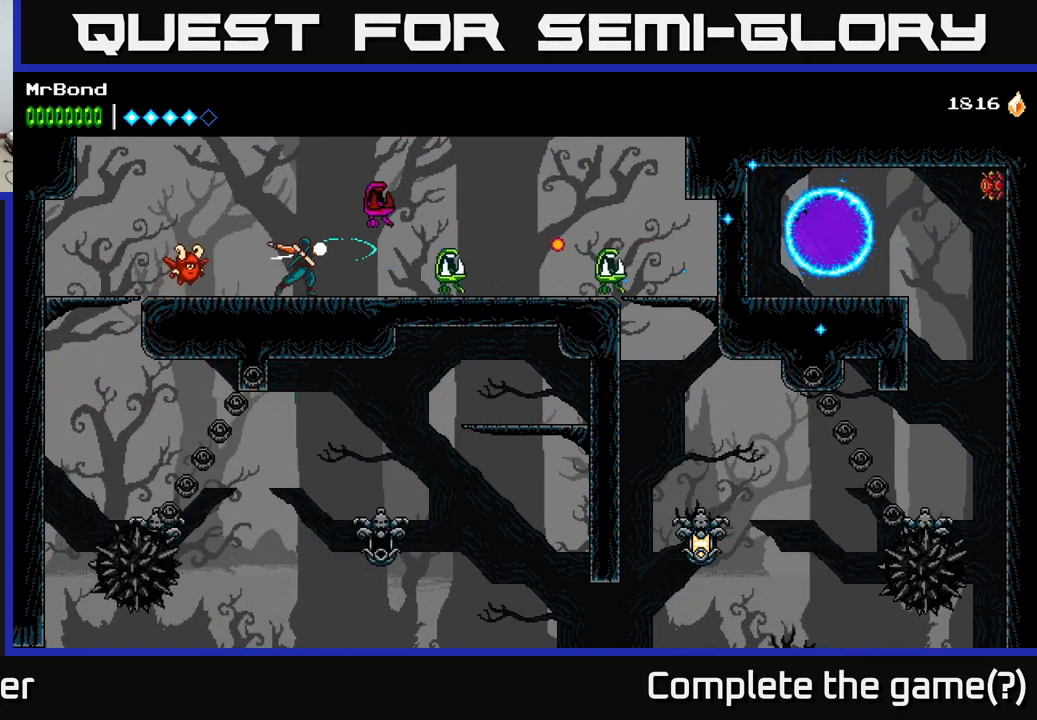
{"buttons": ["X", "DPAD_DOWN", "DPAD_RIGHT"], "right_stick": "center", "events": [[100, "X", "down"], [234, "DPAD_RIGHT", "down"], [250, "DPAD_DOWN", "up"], [250, "X", "up"], [367, "X", "down"], [484, "DPAD_DOWN", "down"]]}
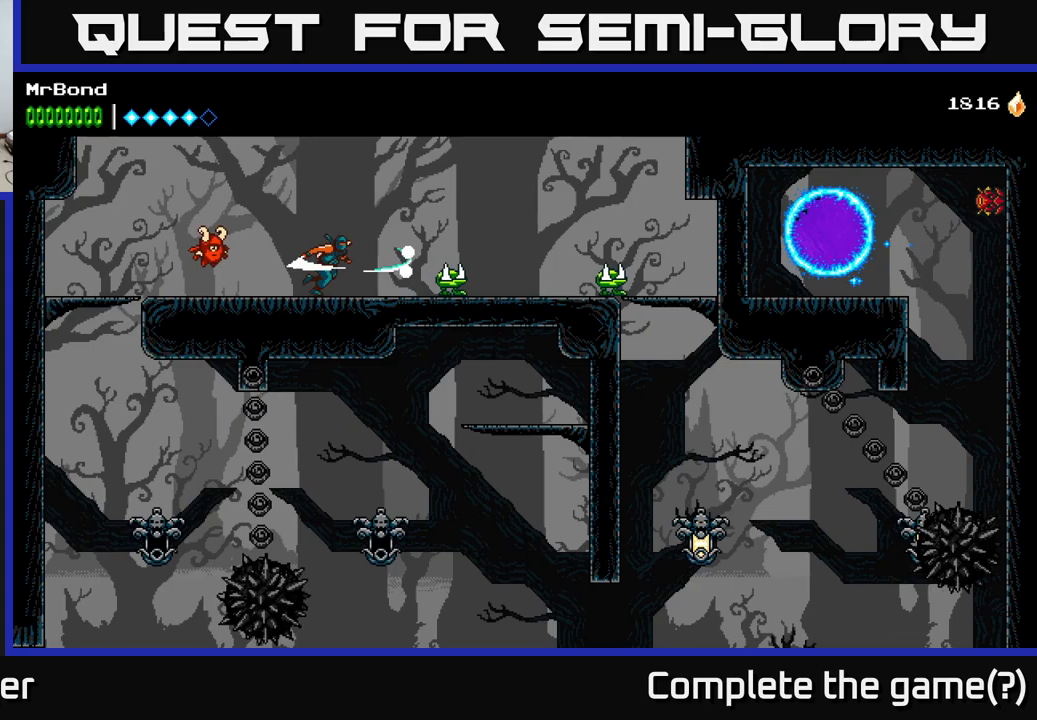
{"buttons": ["DPAD_RIGHT"], "right_stick": "center", "events": [[17, "X", "up"], [233, "DPAD_DOWN", "up"], [300, "X", "down"], [417, "X", "up"]]}
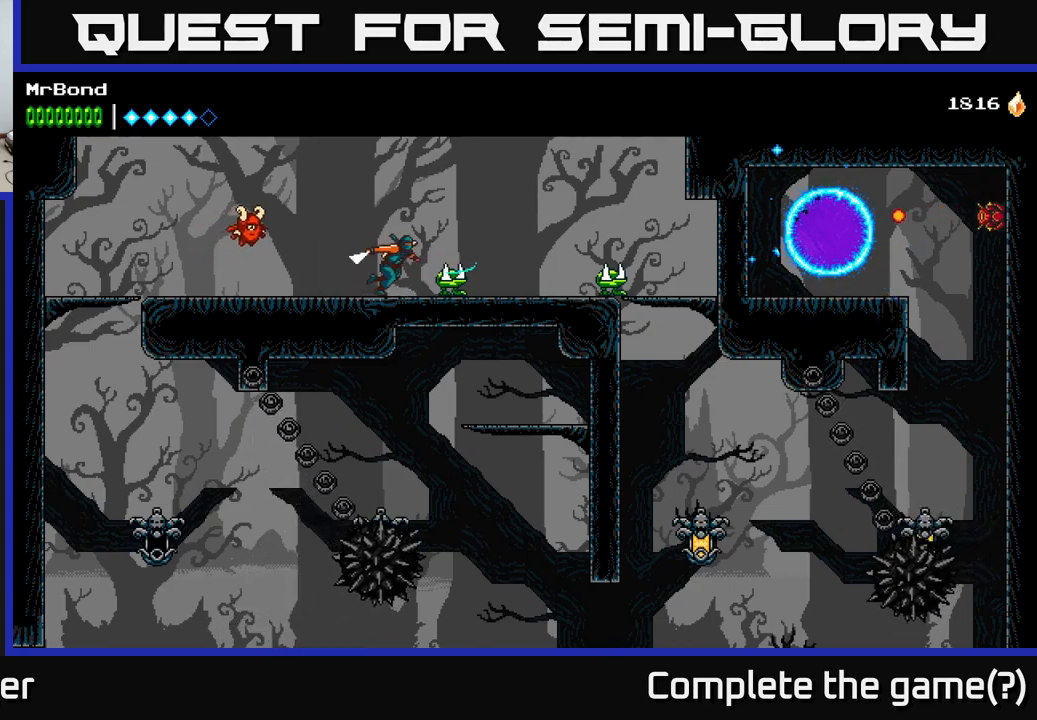
{"buttons": ["DPAD_RIGHT"], "right_stick": "center", "events": [[67, "X", "down"], [150, "DPAD_DOWN", "down"], [183, "X", "up"], [267, "X", "down"], [433, "X", "up"], [500, "DPAD_DOWN", "up"]]}
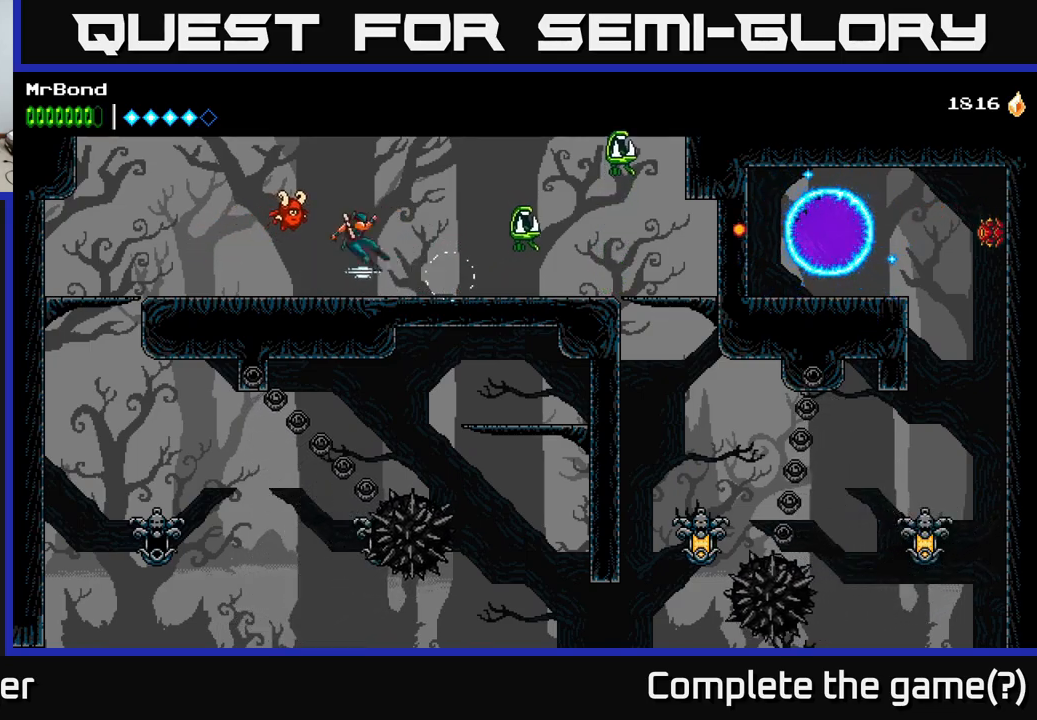
{"buttons": ["DPAD_DOWN", "DPAD_RIGHT"], "right_stick": "center", "events": [[200, "A", "down"], [283, "A", "up"], [450, "DPAD_DOWN", "down"]]}